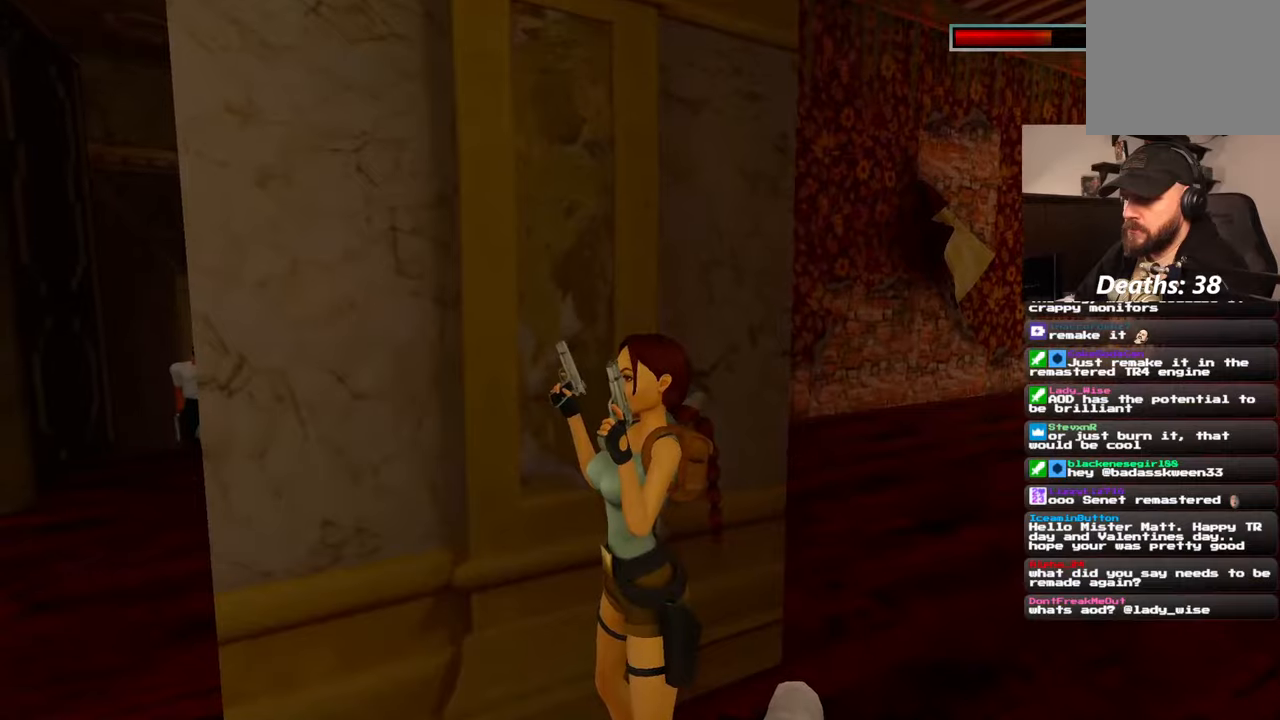
Gameplay with a controller (PlayStation layout); each line is a JSON object with the inputs held at the frame after it (dt_ms = milliseconds from this image to that frame). "events" lists button and stick changes between this image and that frame as [ms after this image, input, new state], when the widget could be followed in between. Not read: L2 L3 R3 START.
{"dt_ms": 500, "buttons": [], "left_stick": "center", "right_stick": "center", "events": []}
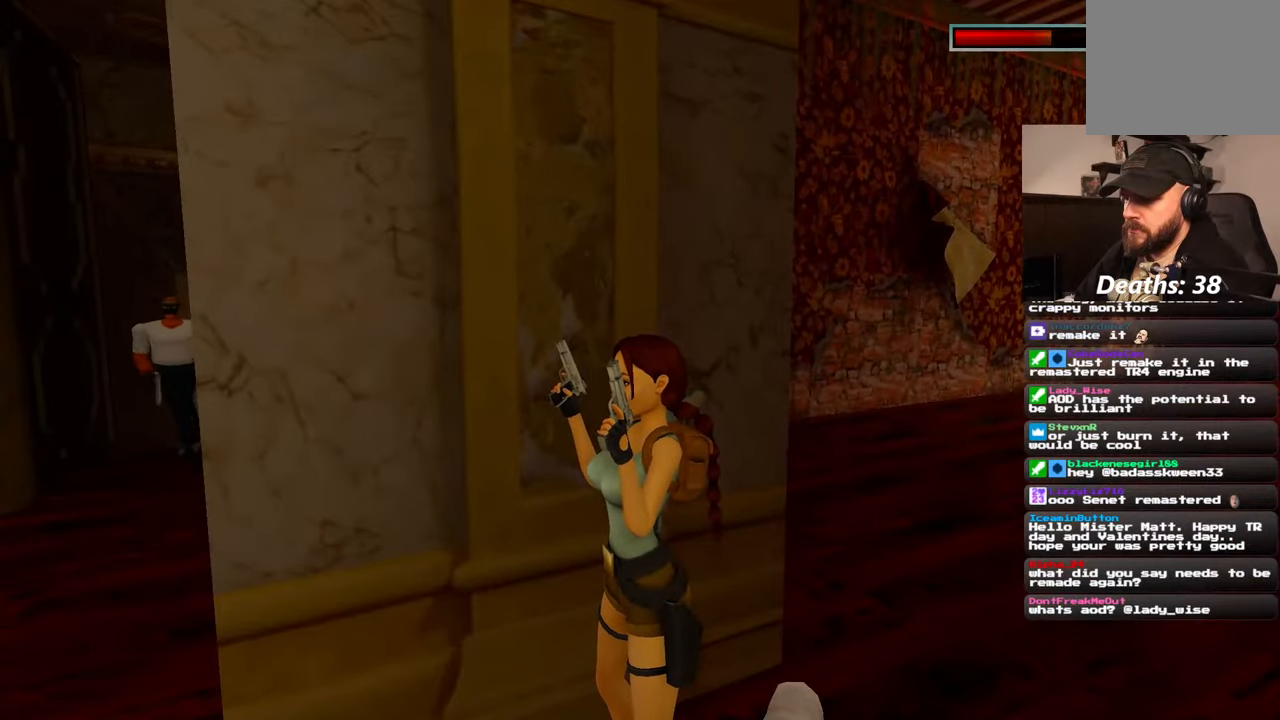
{"dt_ms": 500, "buttons": [], "left_stick": "center", "right_stick": "left", "events": [[384, "right_stick", "left"]]}
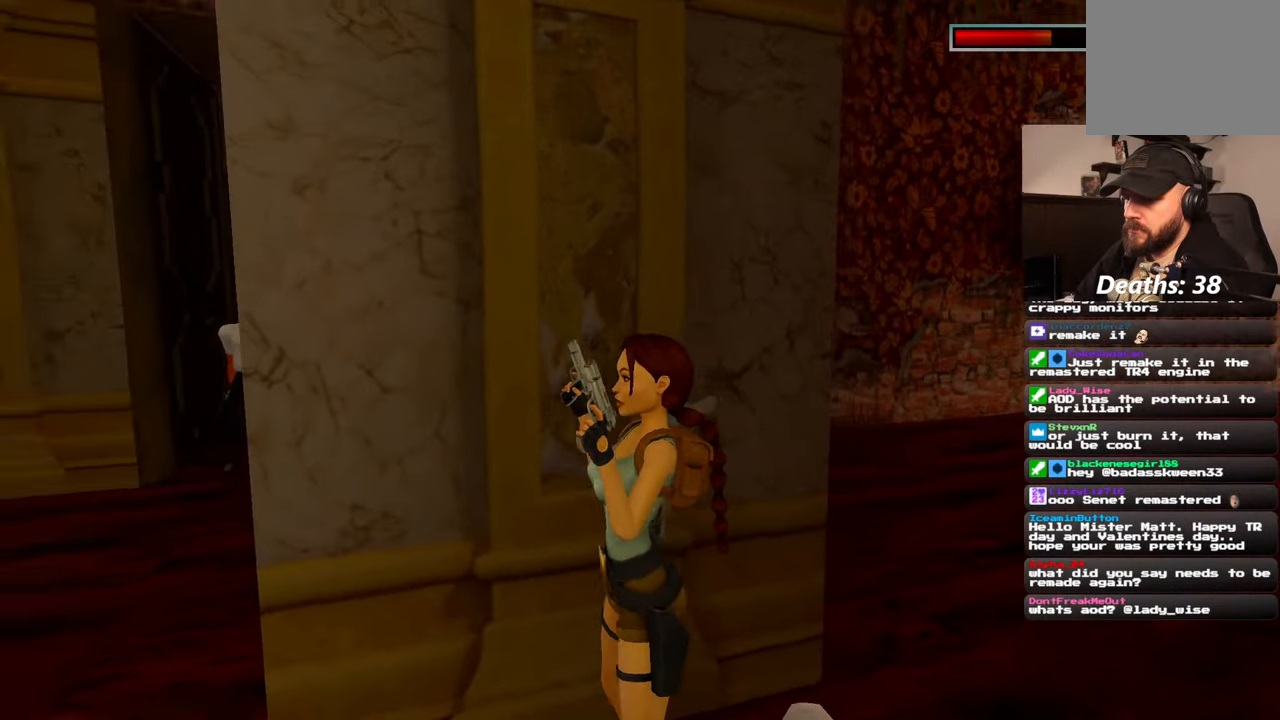
{"dt_ms": 500, "buttons": [], "left_stick": "center", "right_stick": "center", "events": [[350, "right_stick", "center"]]}
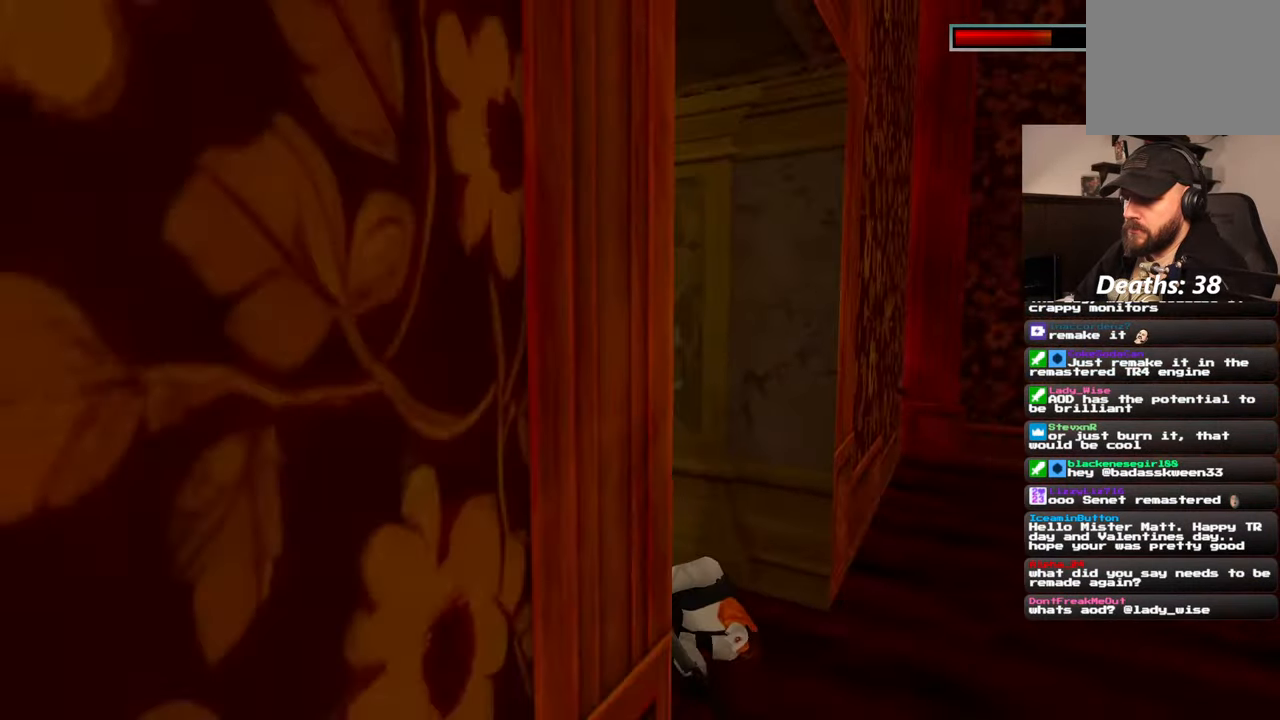
{"dt_ms": 500, "buttons": [], "left_stick": "up-left", "right_stick": "center", "events": [[334, "left_stick", "up-left"]]}
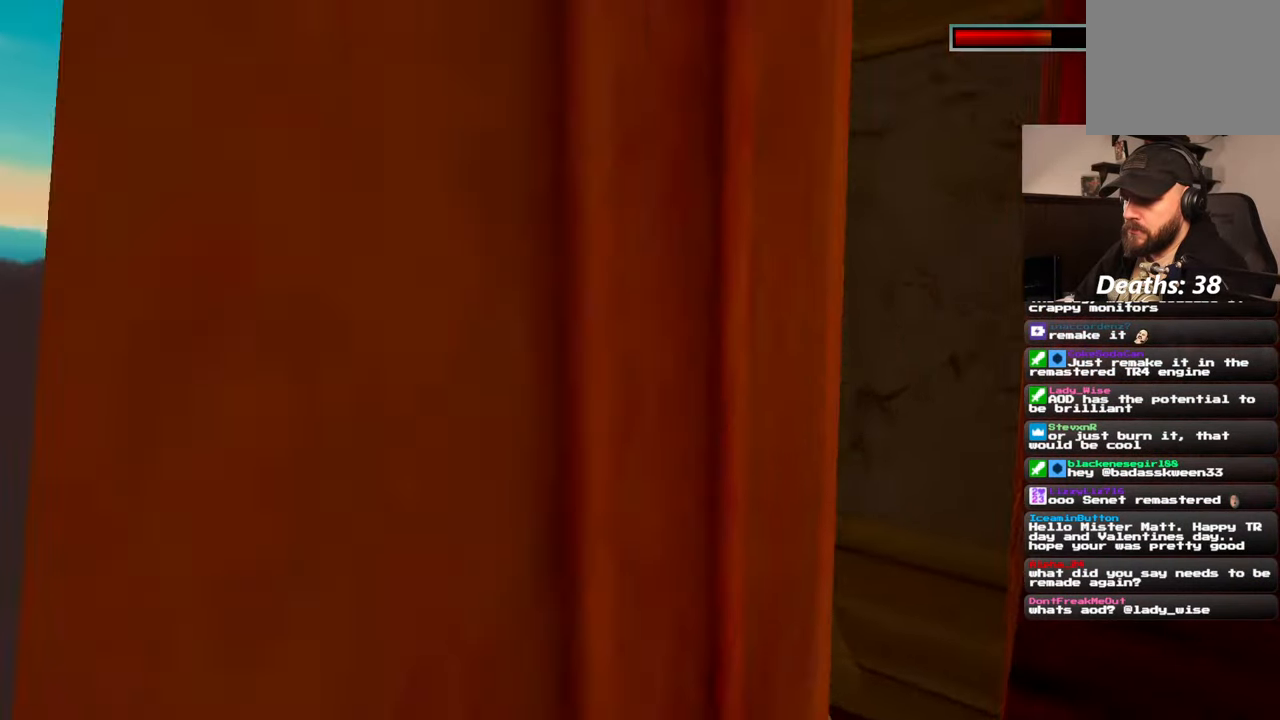
{"dt_ms": 500, "buttons": ["R2"], "left_stick": "up", "right_stick": "center", "events": [[84, "R2", "down"], [200, "left_stick", "up"]]}
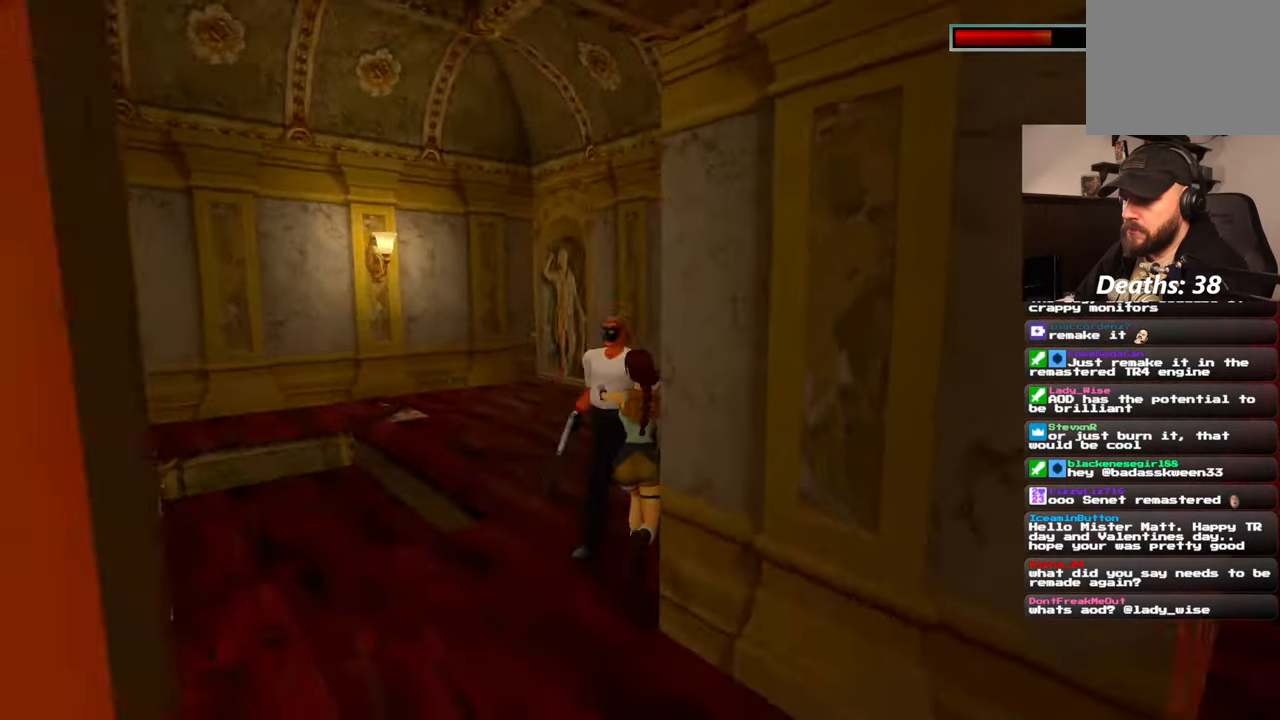
{"dt_ms": 500, "buttons": ["R2"], "left_stick": "up", "right_stick": "center", "events": []}
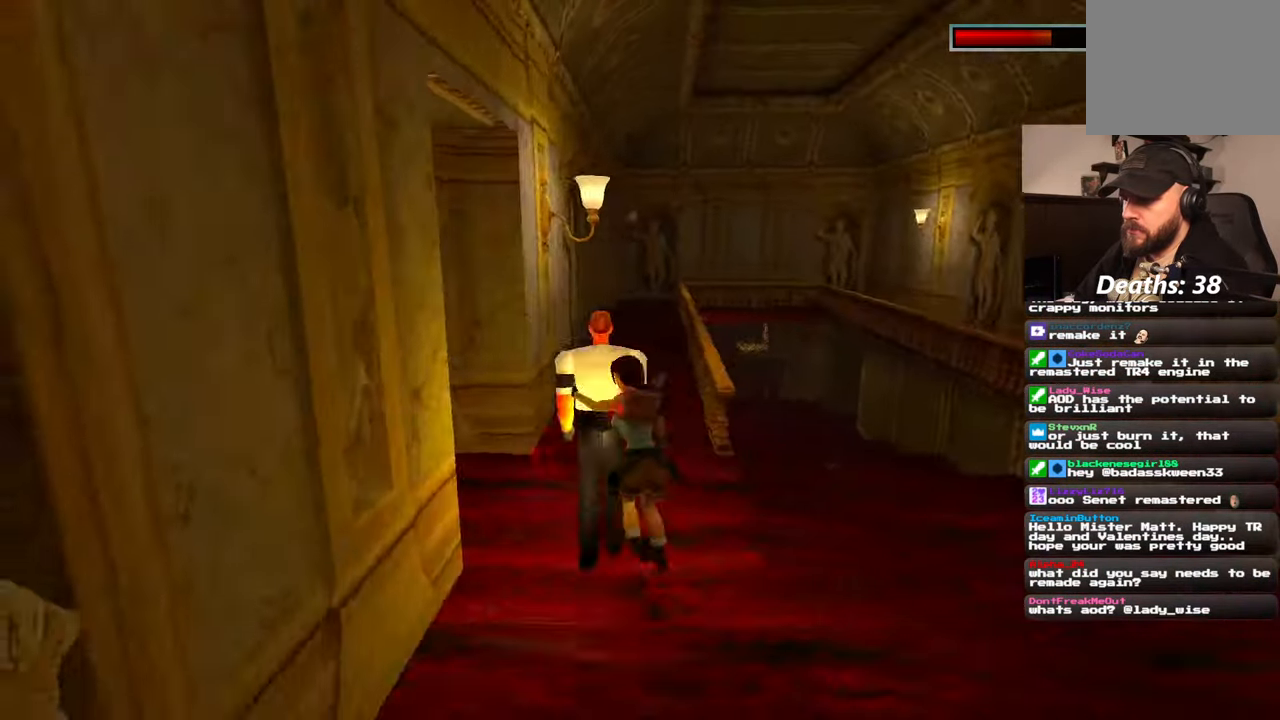
{"dt_ms": 500, "buttons": ["R2"], "left_stick": "center", "right_stick": "center", "events": [[50, "left_stick", "center"]]}
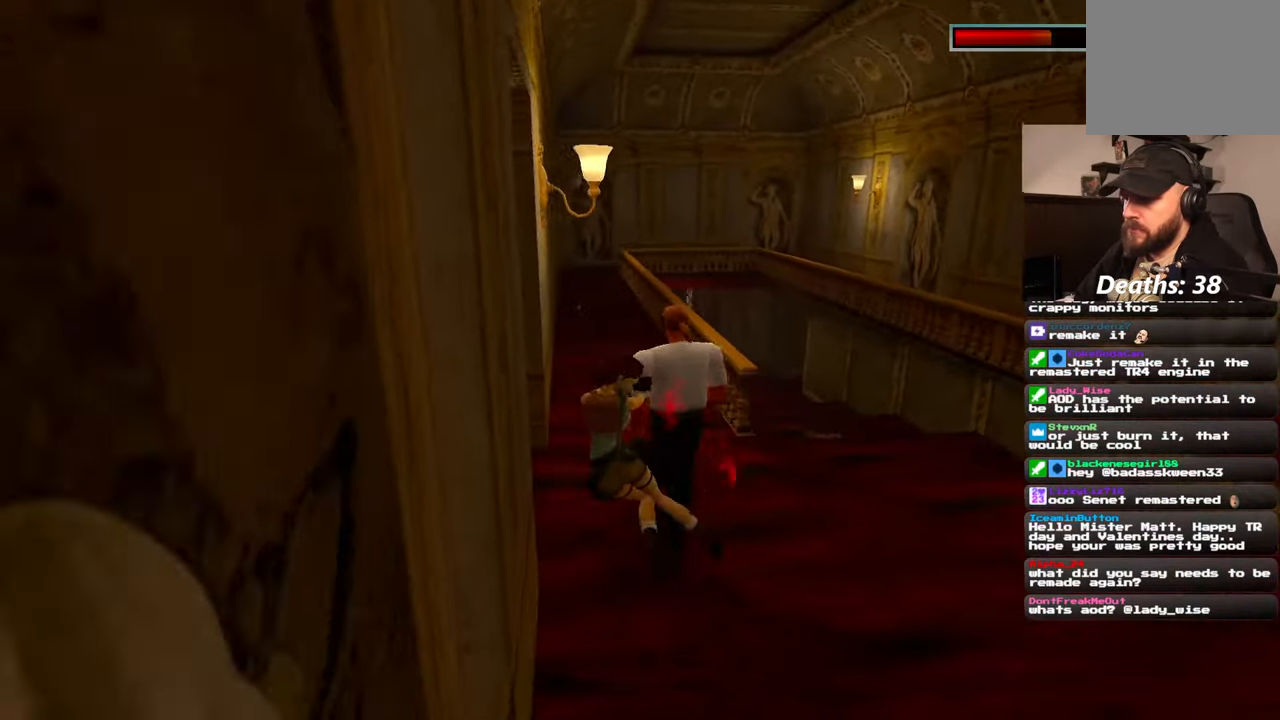
{"dt_ms": 500, "buttons": ["R2"], "left_stick": "center", "right_stick": "center", "events": []}
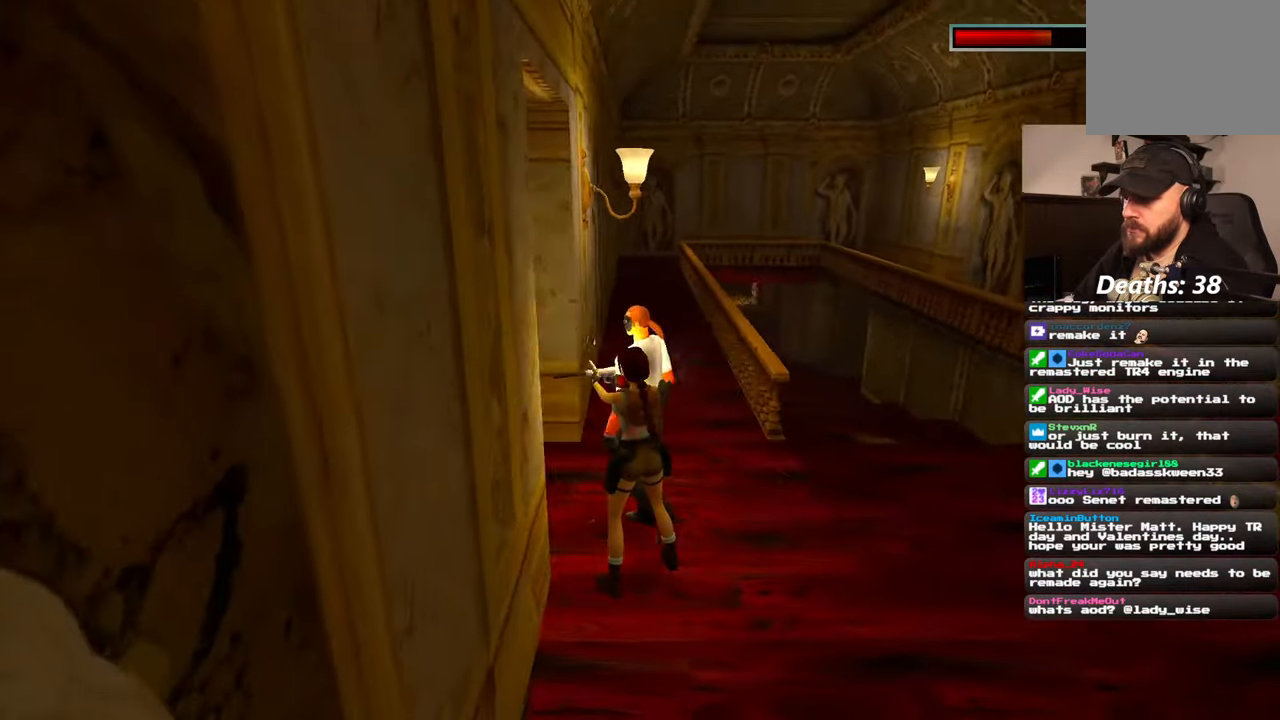
{"dt_ms": 500, "buttons": ["R2"], "left_stick": "center", "right_stick": "center", "events": []}
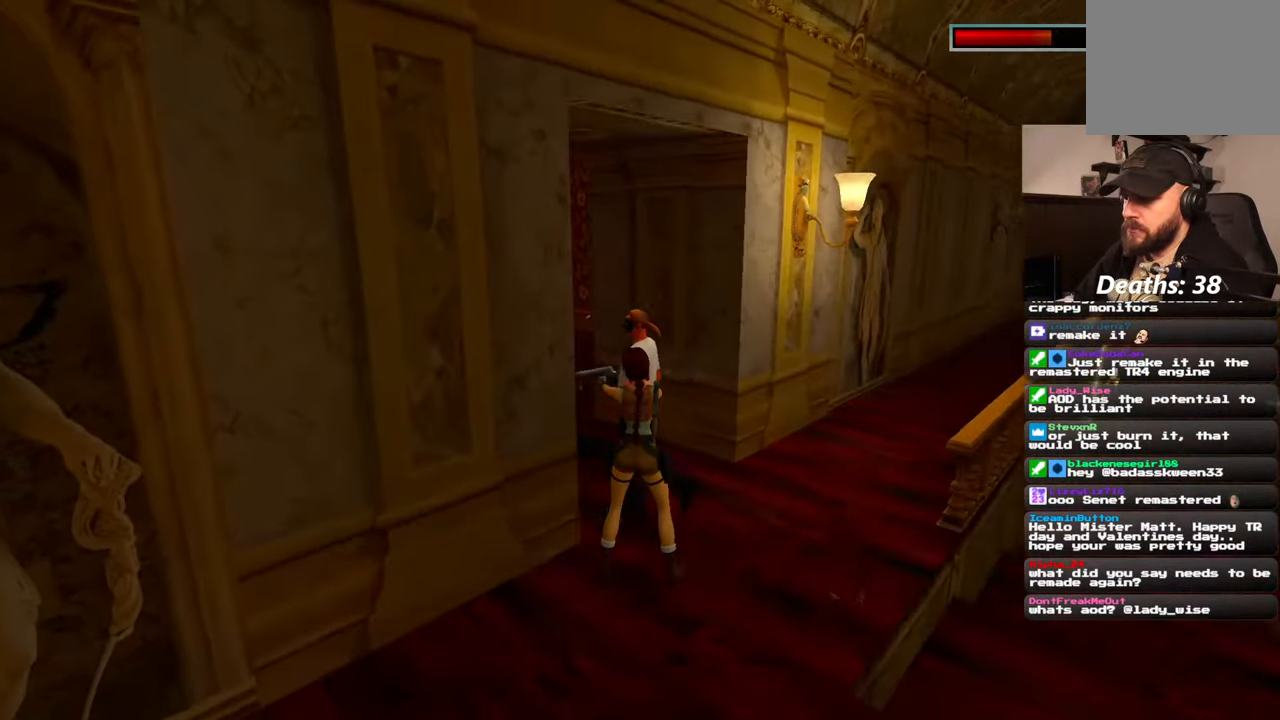
{"dt_ms": 1000, "buttons": ["R2"], "left_stick": "center", "right_stick": "center"}
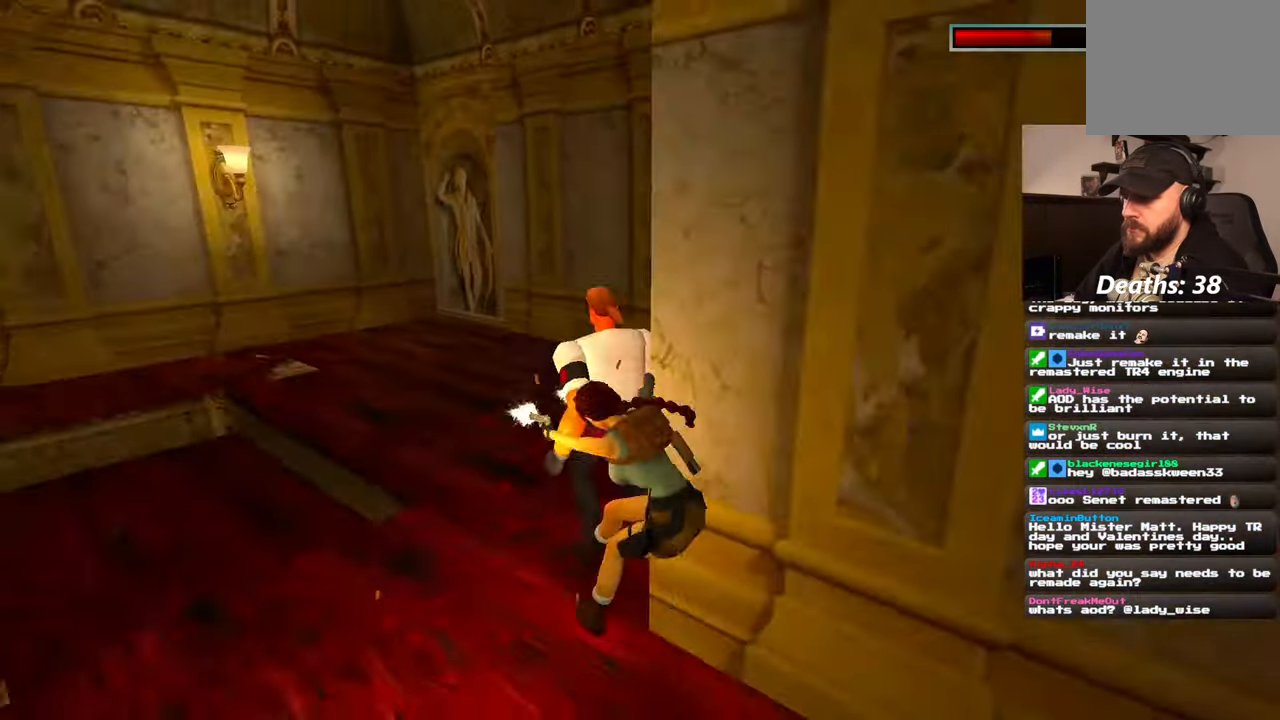
{"dt_ms": 500, "buttons": ["R2"], "left_stick": "center", "right_stick": "center", "events": []}
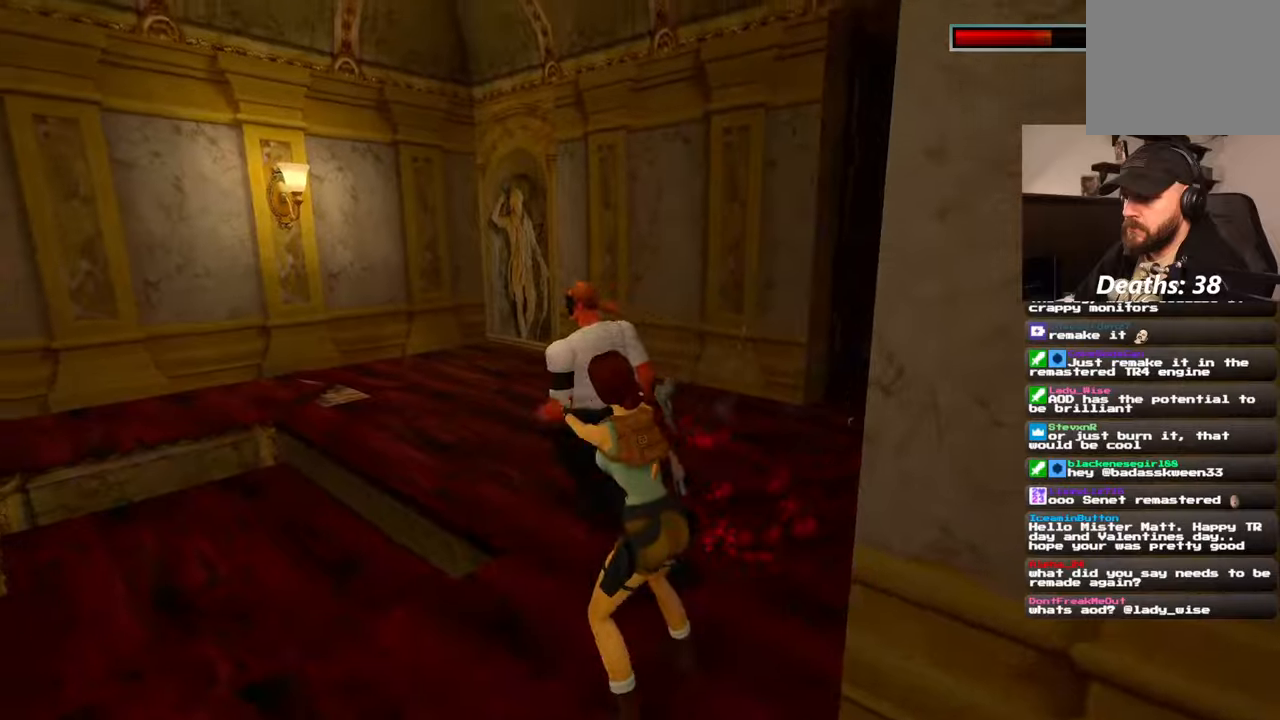
{"dt_ms": 500, "buttons": ["R2"], "left_stick": "center", "right_stick": "center", "events": []}